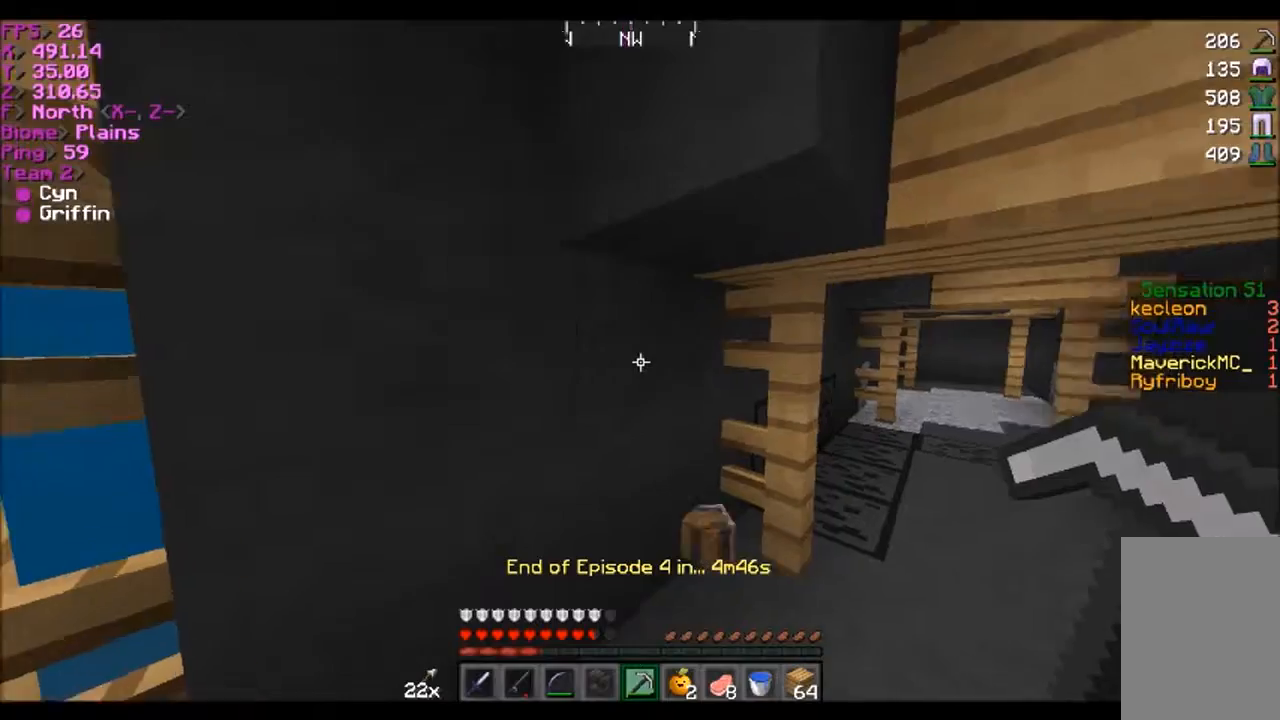
Gameplay with keyboard and mouse; each line is a JSON object with the keys and mouse buttons held at the frame after it. "events" lists presses ("down") and releases ("up") of "a", "d", "s", "w", "mouse_left" and "mouse_right" between this image and that frame as [ms after this image, input, new state], when the widget could be followed in between. "mouse_left", "mouse_right" = the "left", "right" buttons of the "mouse" list. No other keys are recorded. Fast repeated clicks can show as one long hold. Mouse movement is not recorded.
{"keys": ["w"], "mouse": [], "events": [[166, "d", "down"], [267, "mouse_left", "down"], [367, "mouse_left", "up"], [367, "w", "down"], [433, "d", "up"]]}
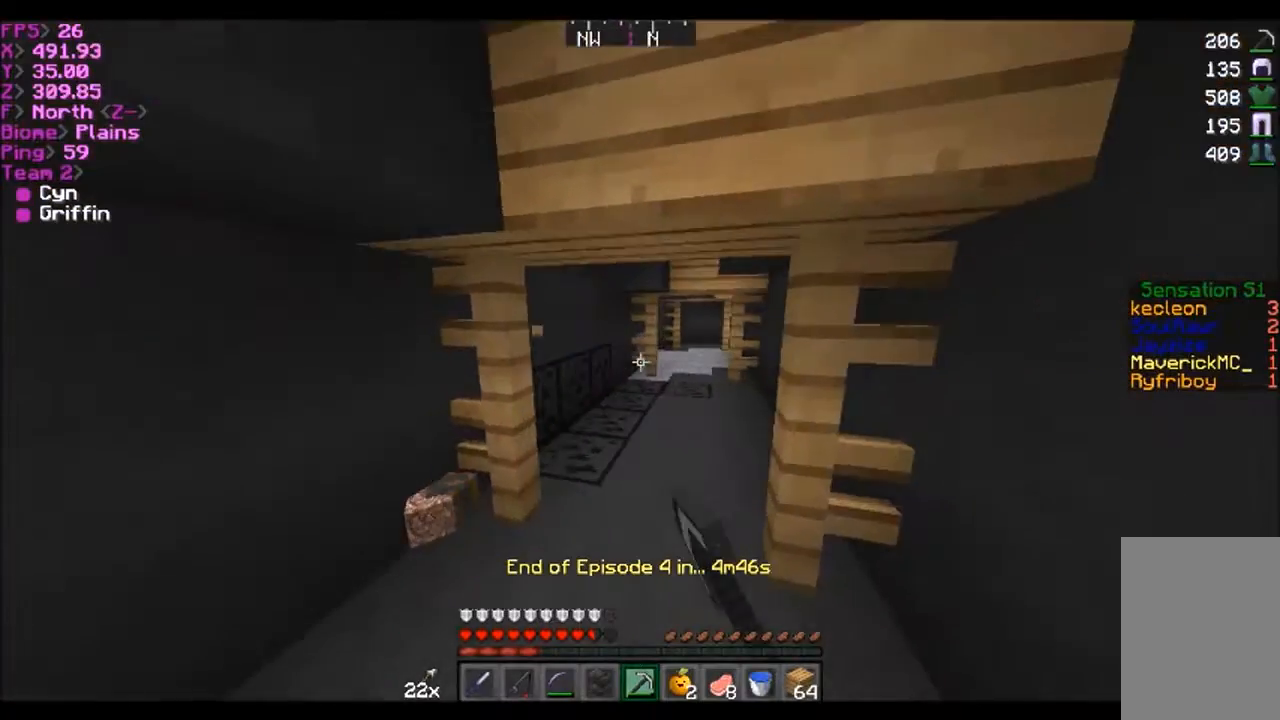
{"keys": ["w"], "mouse": [], "events": [[334, "d", "down"], [434, "d", "up"]]}
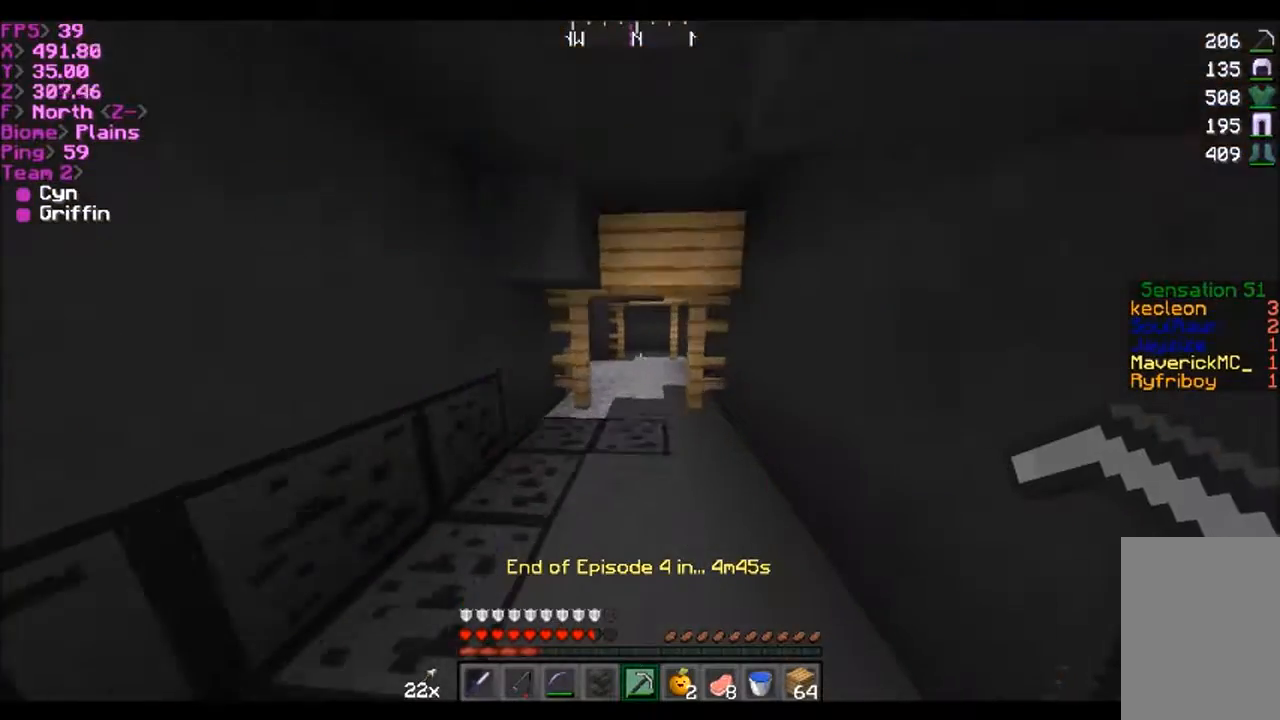
{"keys": ["w"], "mouse": [], "events": []}
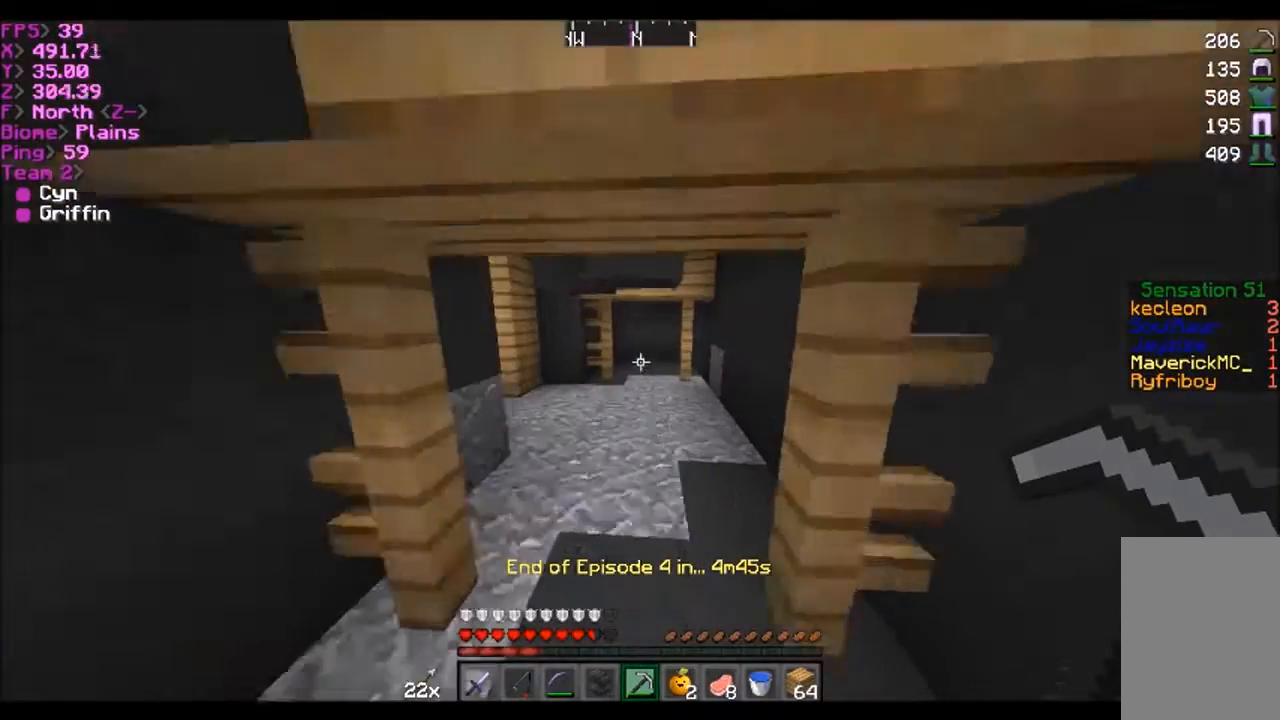
{"keys": ["d", "w"], "mouse": [], "events": [[434, "d", "down"]]}
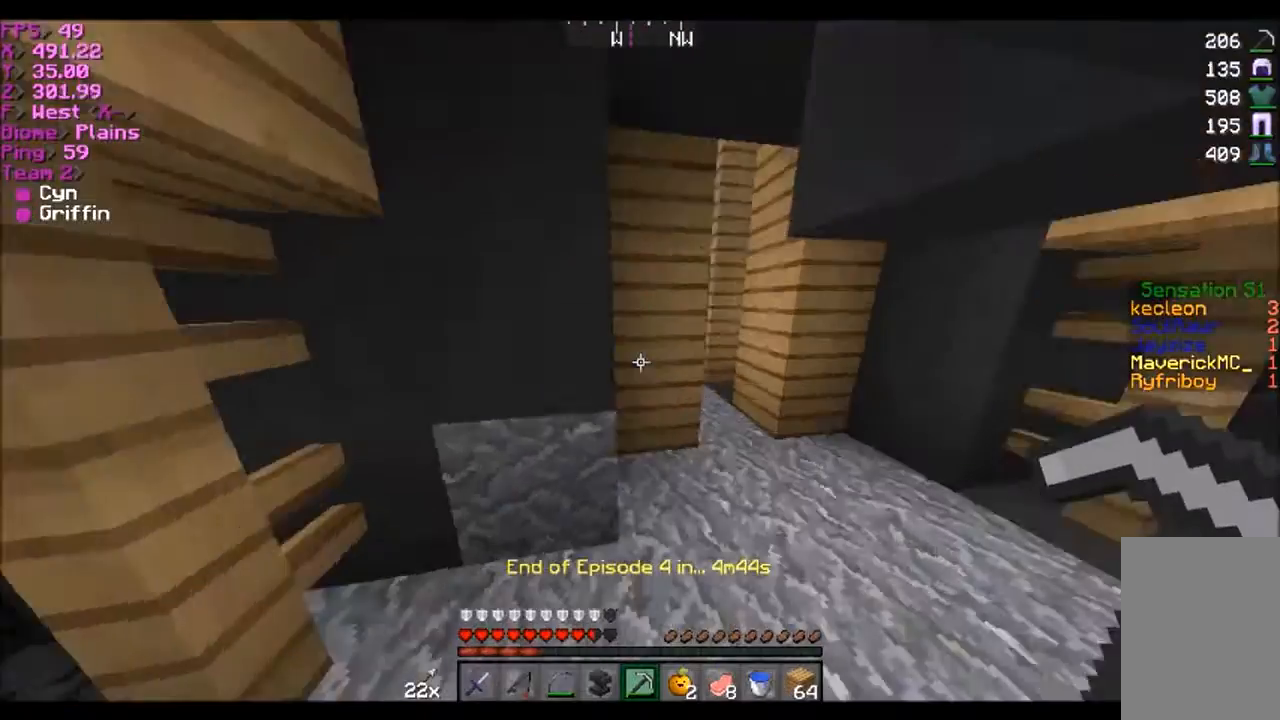
{"keys": ["w"], "mouse": [], "events": [[200, "d", "up"], [200, "w", "up"], [367, "w", "down"]]}
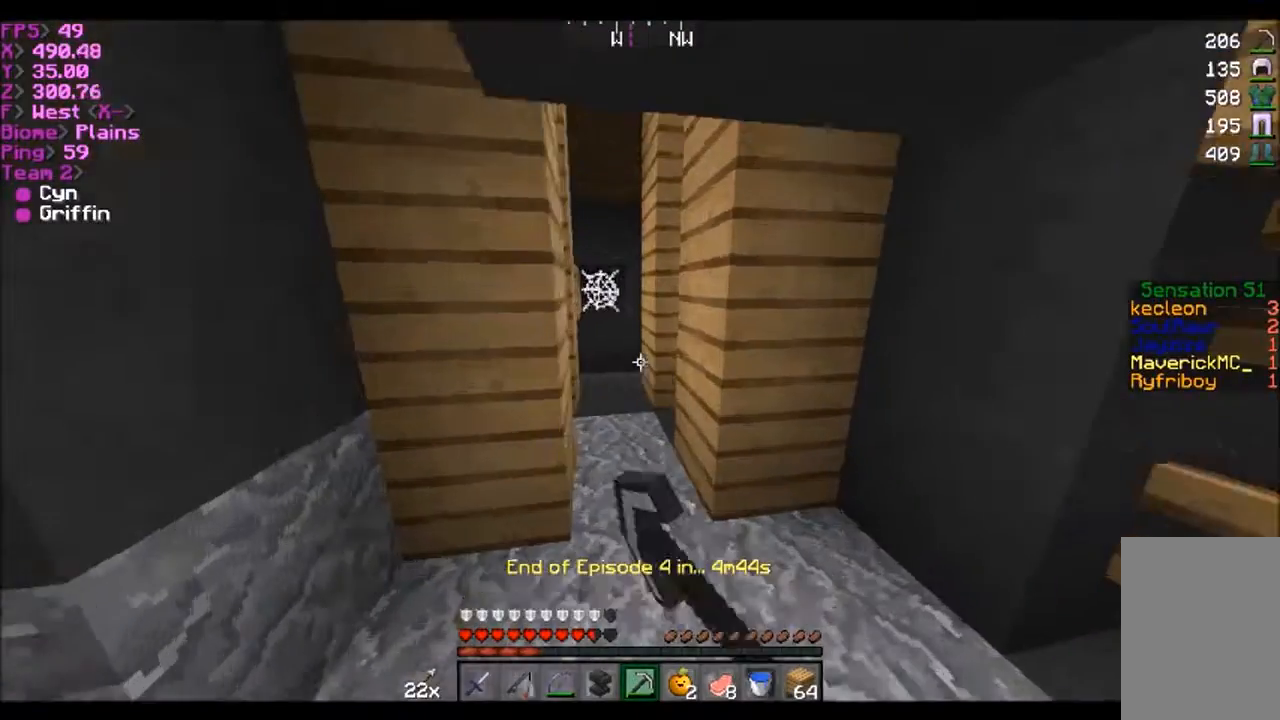
{"keys": ["a"], "mouse": [], "events": [[467, "a", "down"], [467, "w", "up"]]}
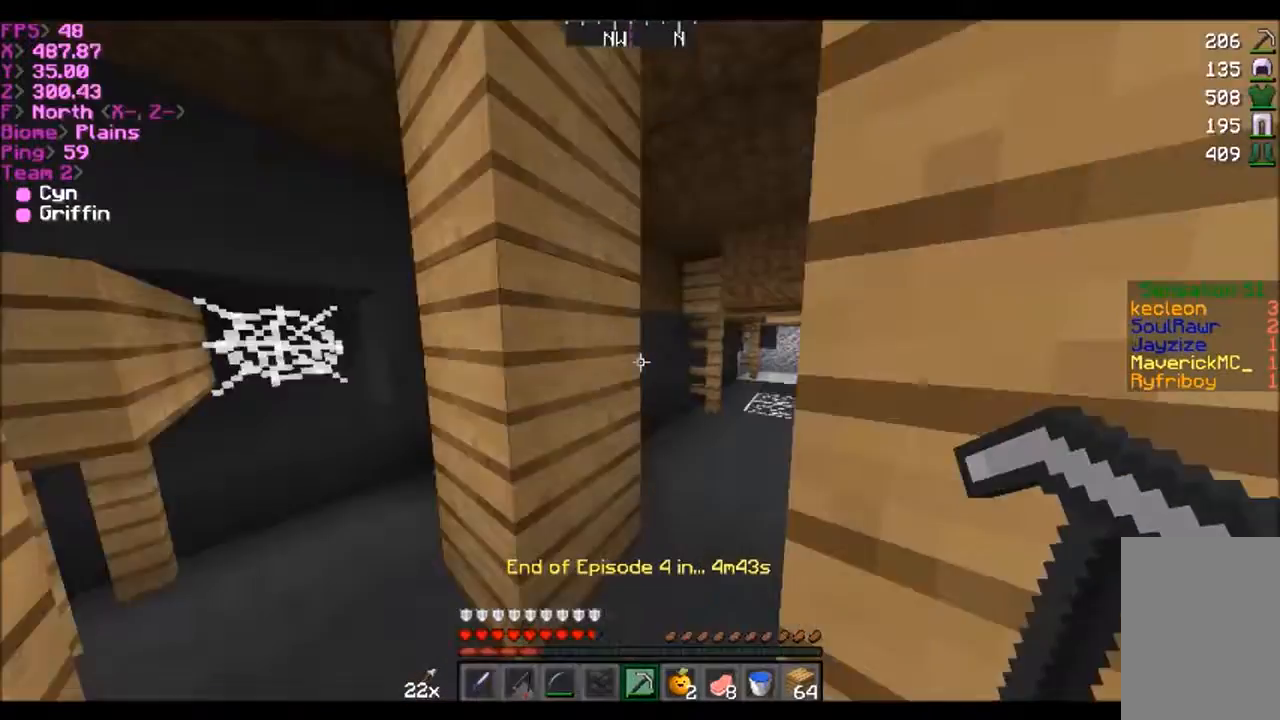
{"keys": ["d"], "mouse": [], "events": [[134, "a", "up"], [401, "d", "down"]]}
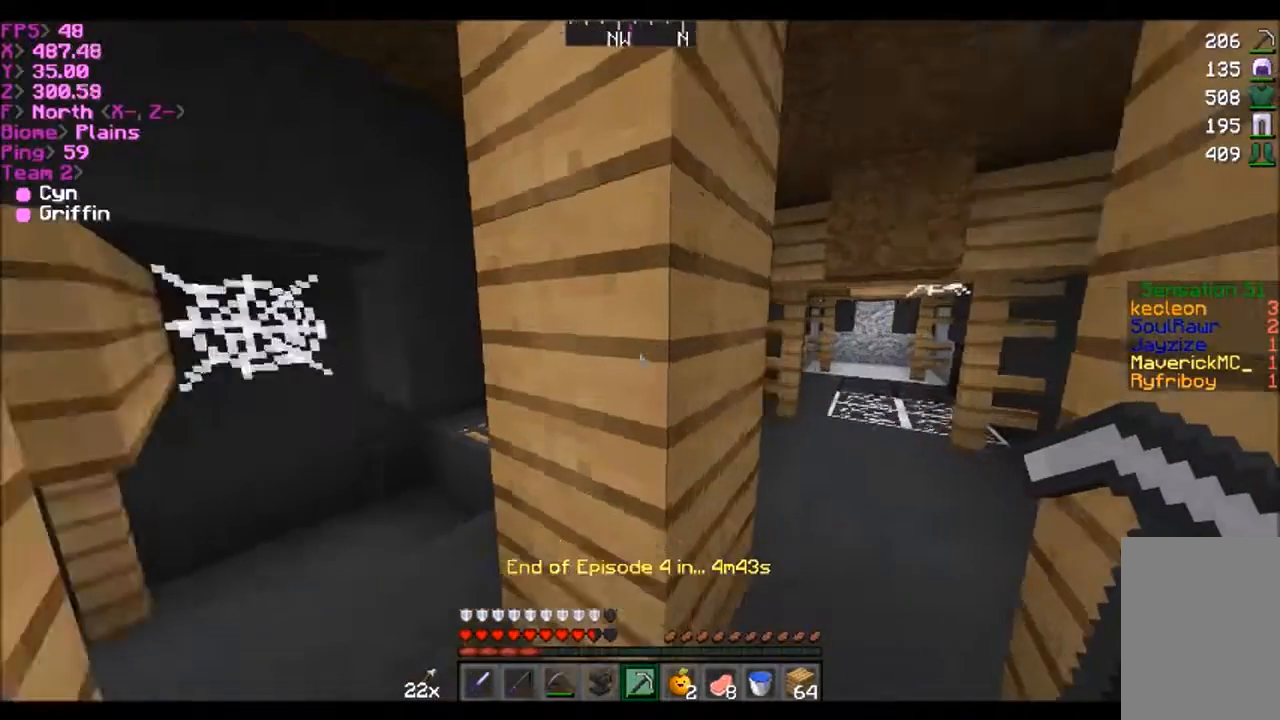
{"keys": ["a", "w"], "mouse": [], "events": [[133, "d", "up"], [500, "a", "down"], [500, "w", "down"]]}
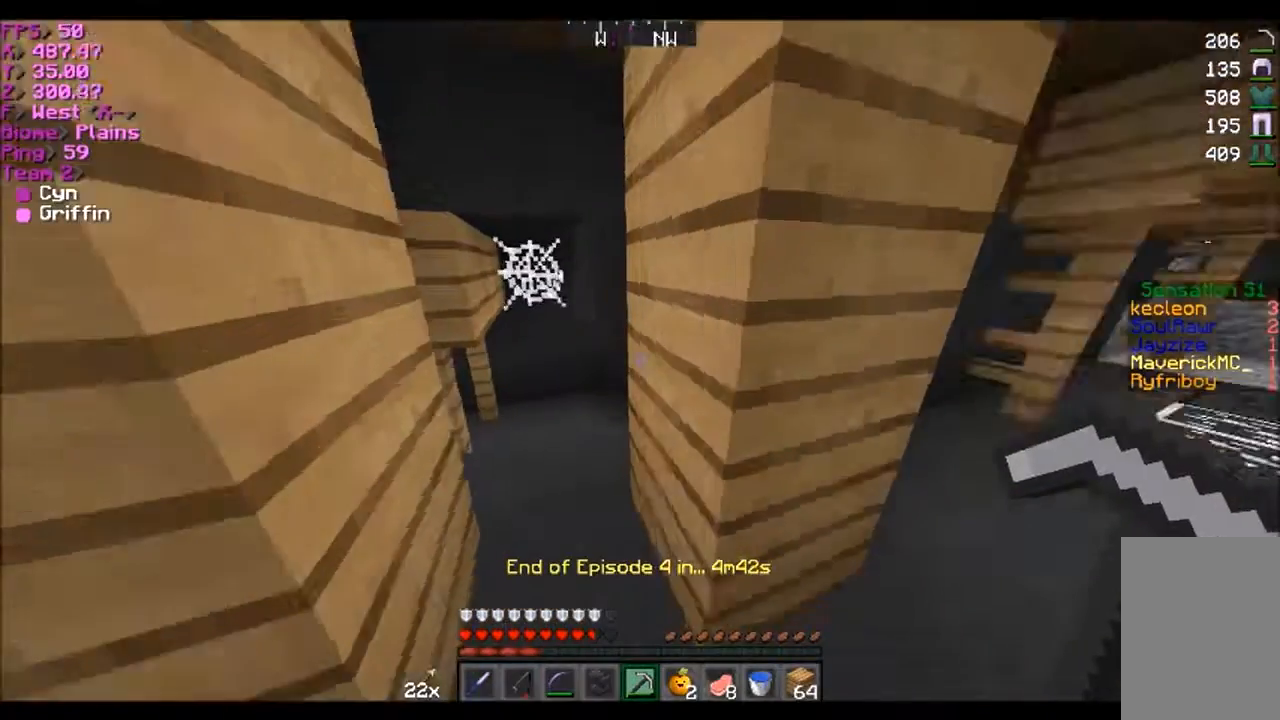
{"keys": [], "mouse": [], "events": [[67, "a", "up"], [167, "a", "down"], [334, "a", "up"], [334, "w", "up"]]}
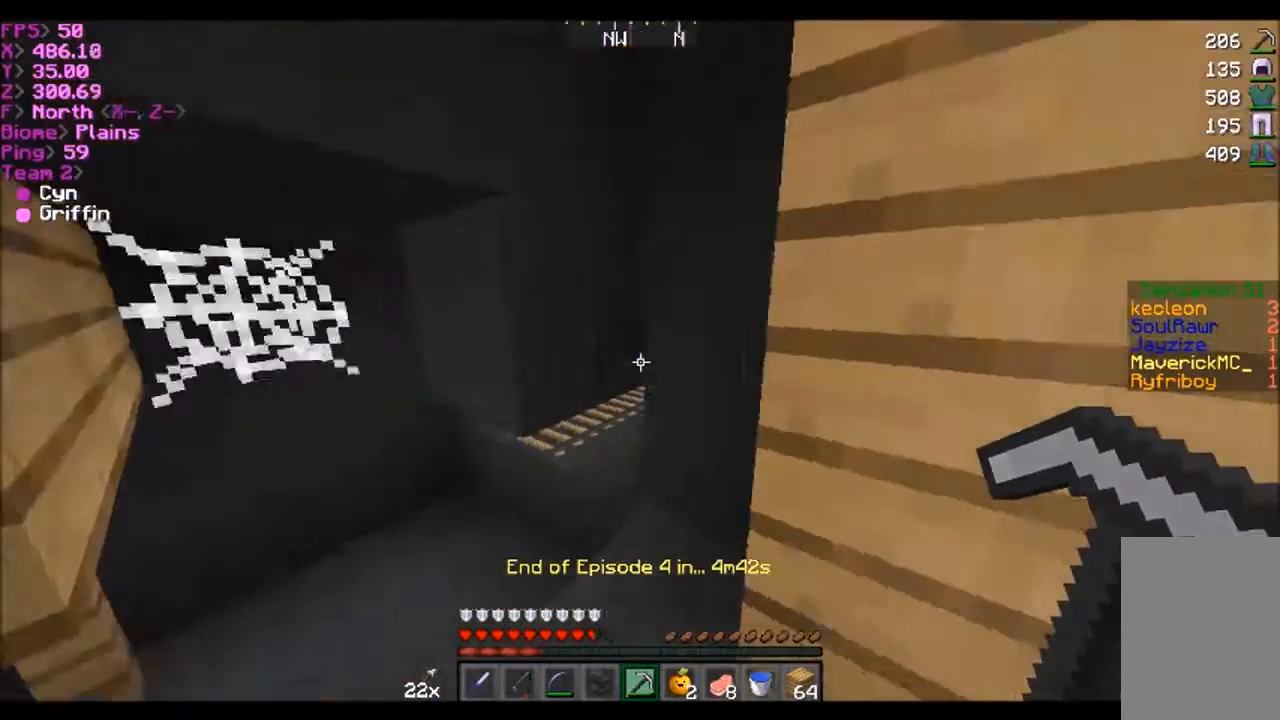
{"keys": ["w"], "mouse": [], "events": [[133, "d", "down"], [233, "d", "up"], [233, "w", "down"]]}
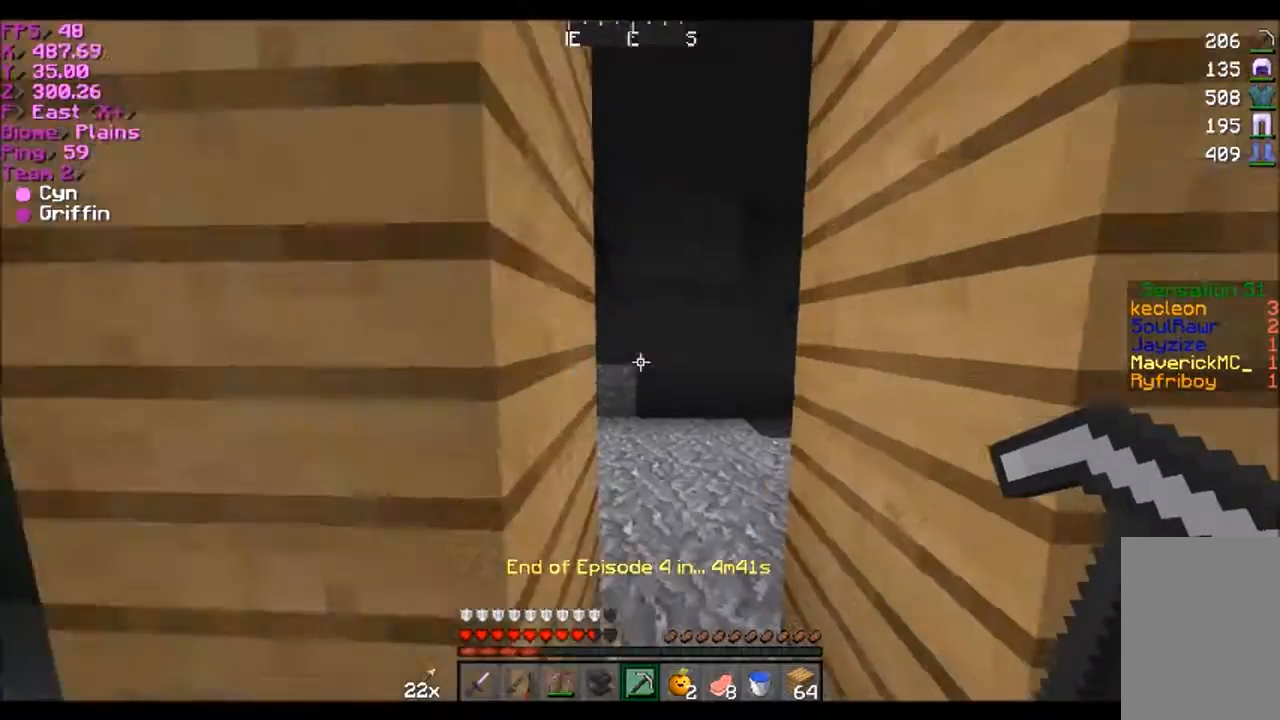
{"keys": ["w"], "mouse": [], "events": [[134, "d", "down"], [167, "d", "up"], [334, "a", "down"], [401, "a", "up"]]}
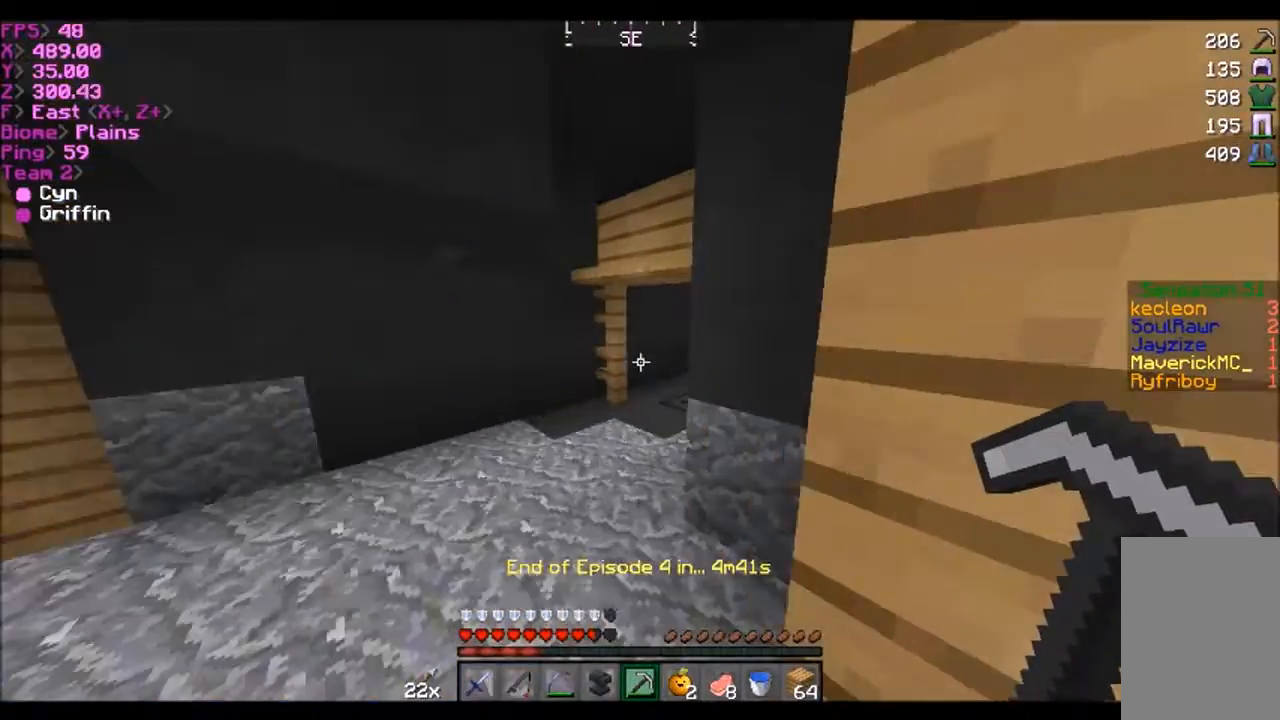
{"keys": ["w"], "mouse": [], "events": [[66, "a", "down"], [300, "a", "up"]]}
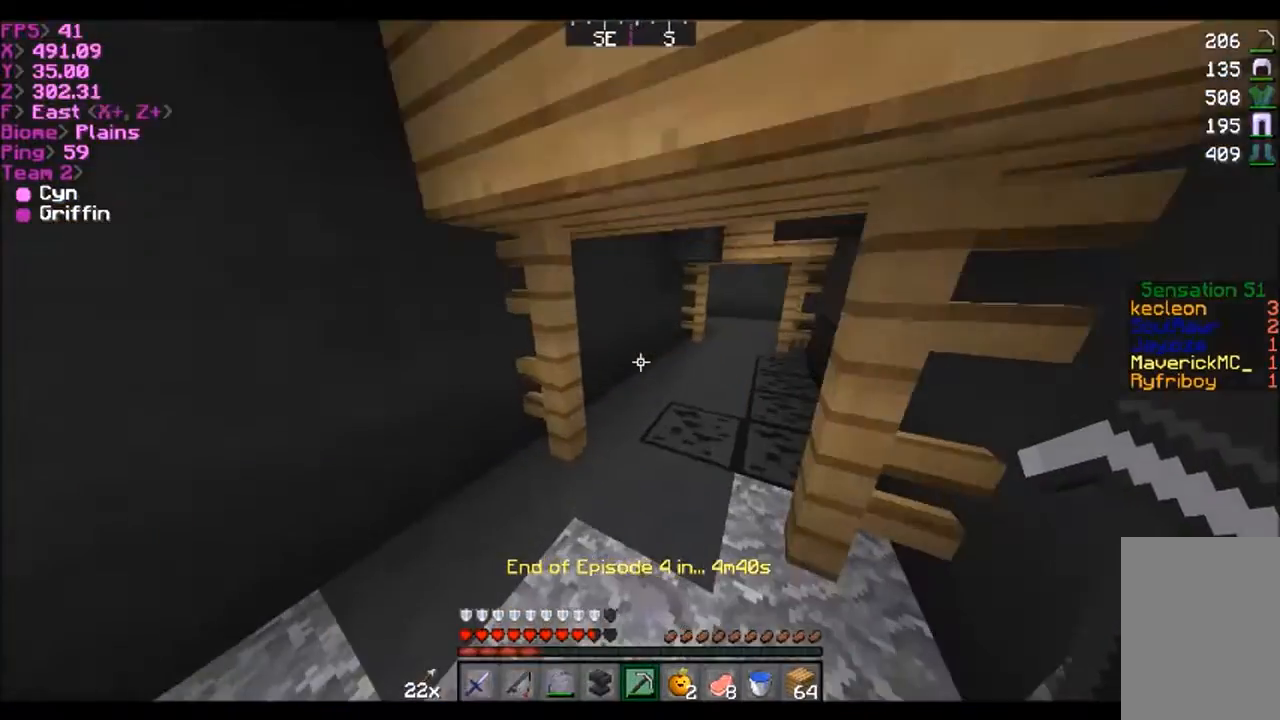
{"keys": ["w"], "mouse": [], "events": []}
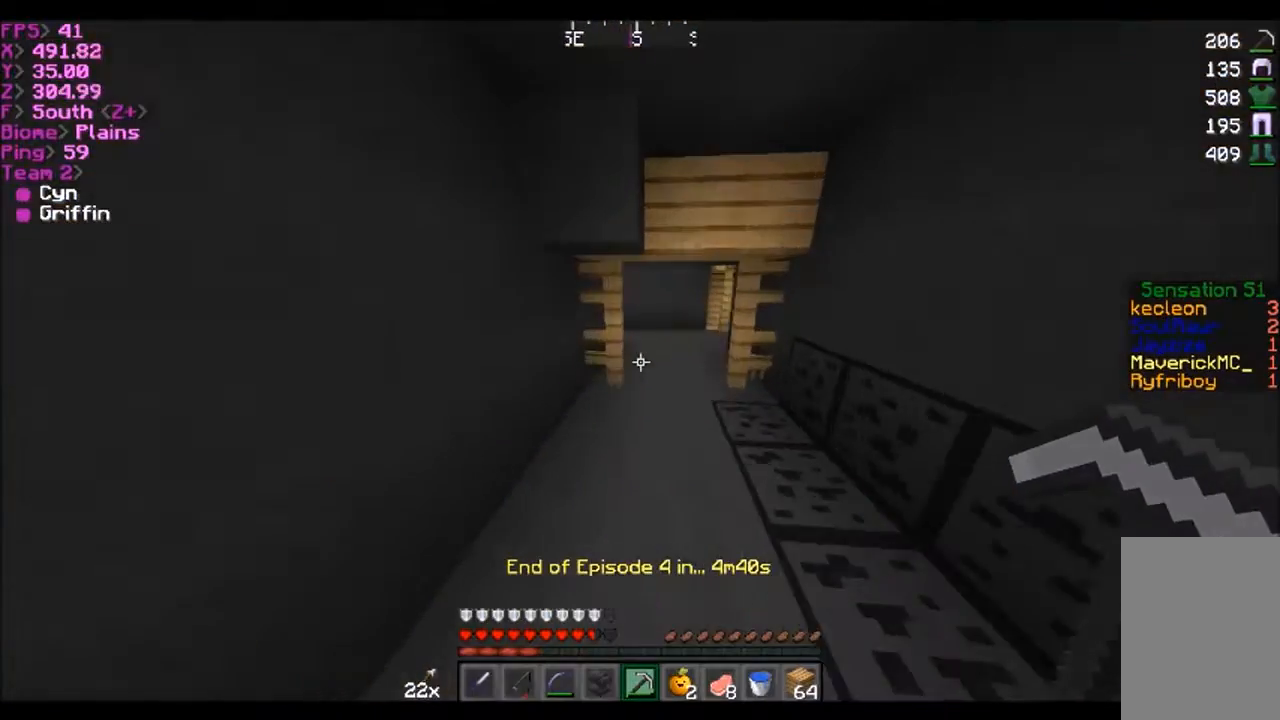
{"keys": ["w"], "mouse": [], "events": [[233, "d", "down"], [333, "d", "up"]]}
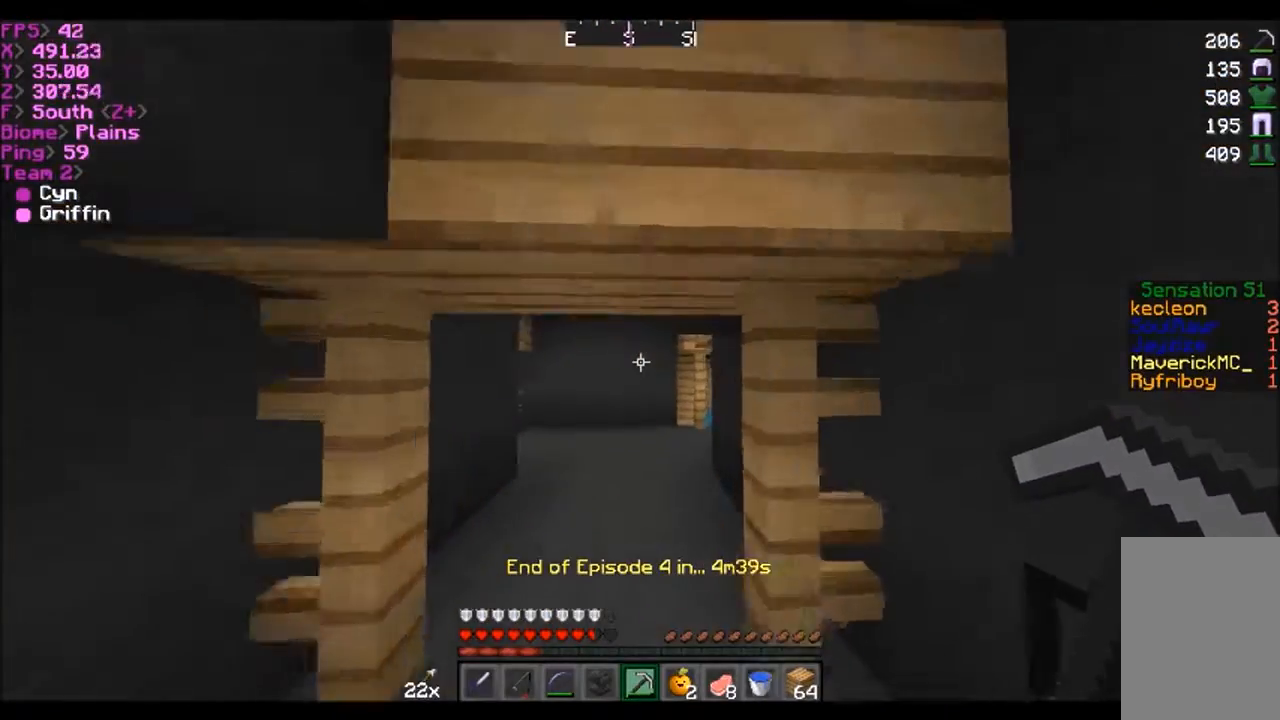
{"keys": ["d", "w"], "mouse": [], "events": [[401, "d", "down"]]}
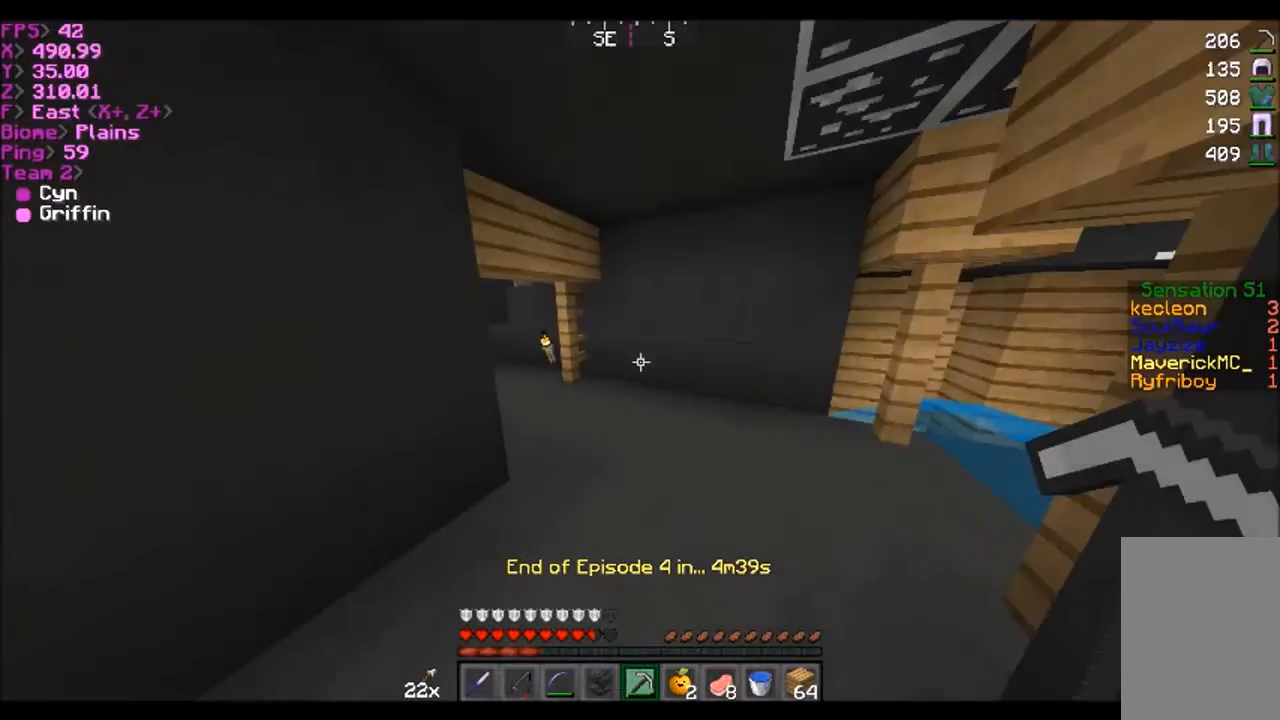
{"keys": ["w"], "mouse": [], "events": [[500, "d", "up"]]}
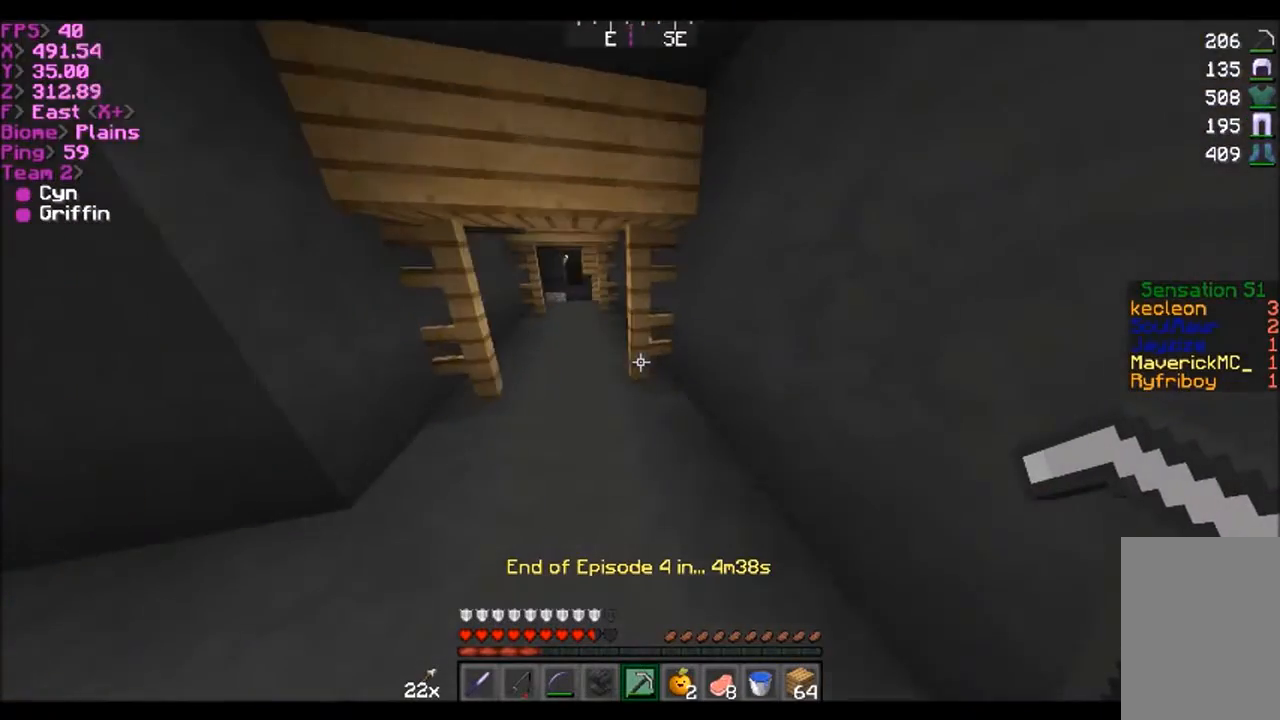
{"keys": ["w"], "mouse": [], "events": [[134, "w", "up"], [234, "w", "down"]]}
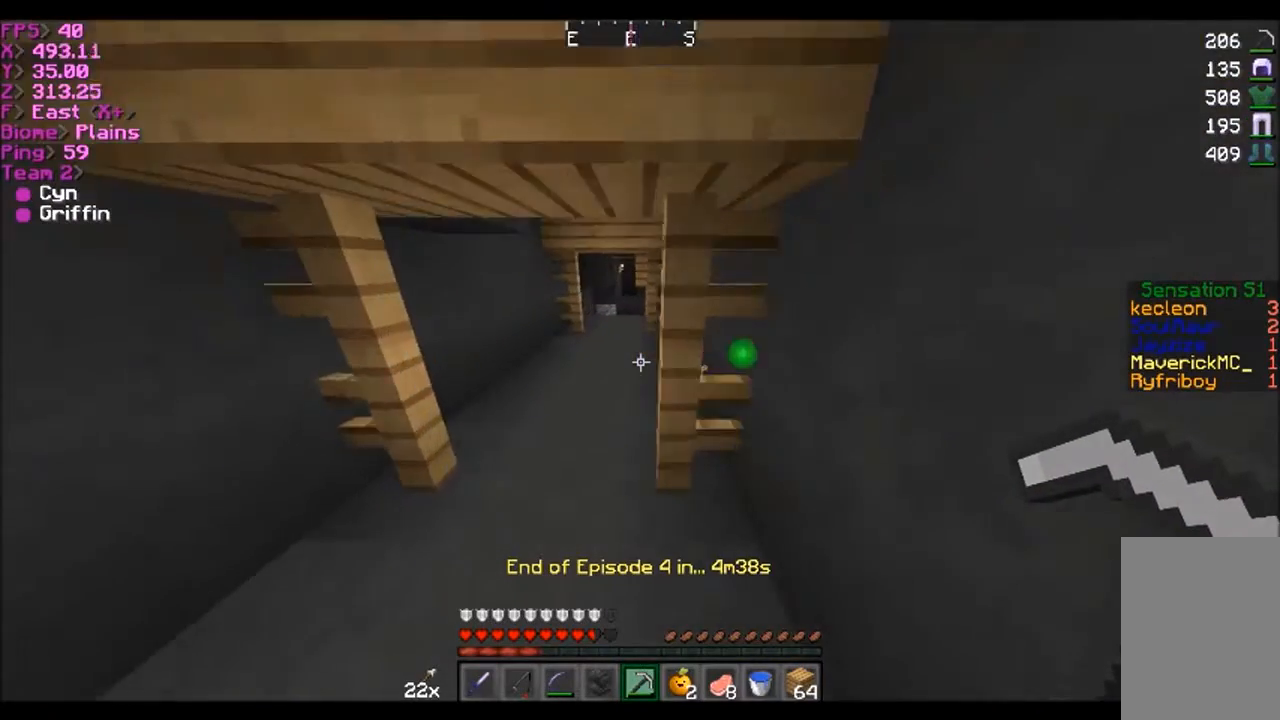
{"keys": ["w"], "mouse": [], "events": [[66, "a", "down"], [167, "a", "up"]]}